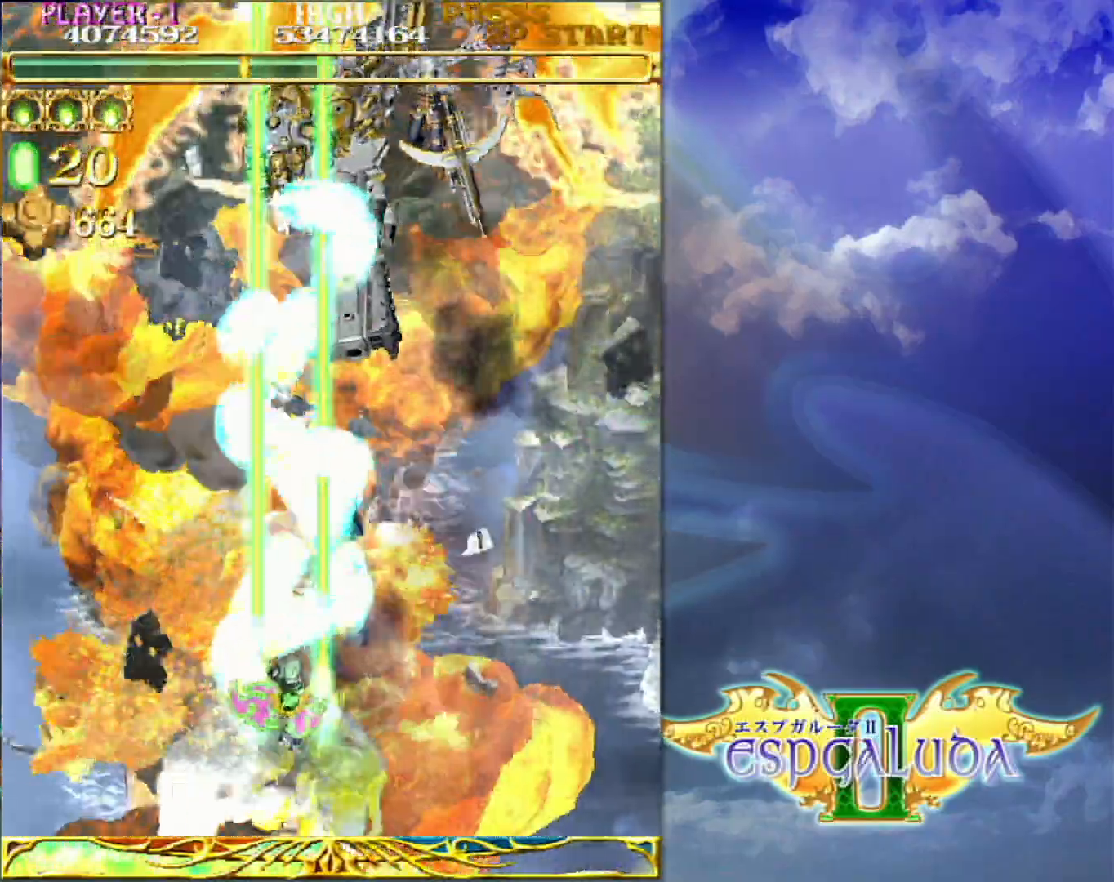
Gameplay with a controller (arcade stick); each line is a JSON object with the inputs held at the frame after it (dt_ms = milliseconds from this image to that frame). "events" lists button and stick changes between this image and that frame as [ms after this image, input, new state], when the widget could be followed in between. Not read: L3 R3.
{"dt_ms": 500, "buttons": [], "left_stick": "left", "events": []}
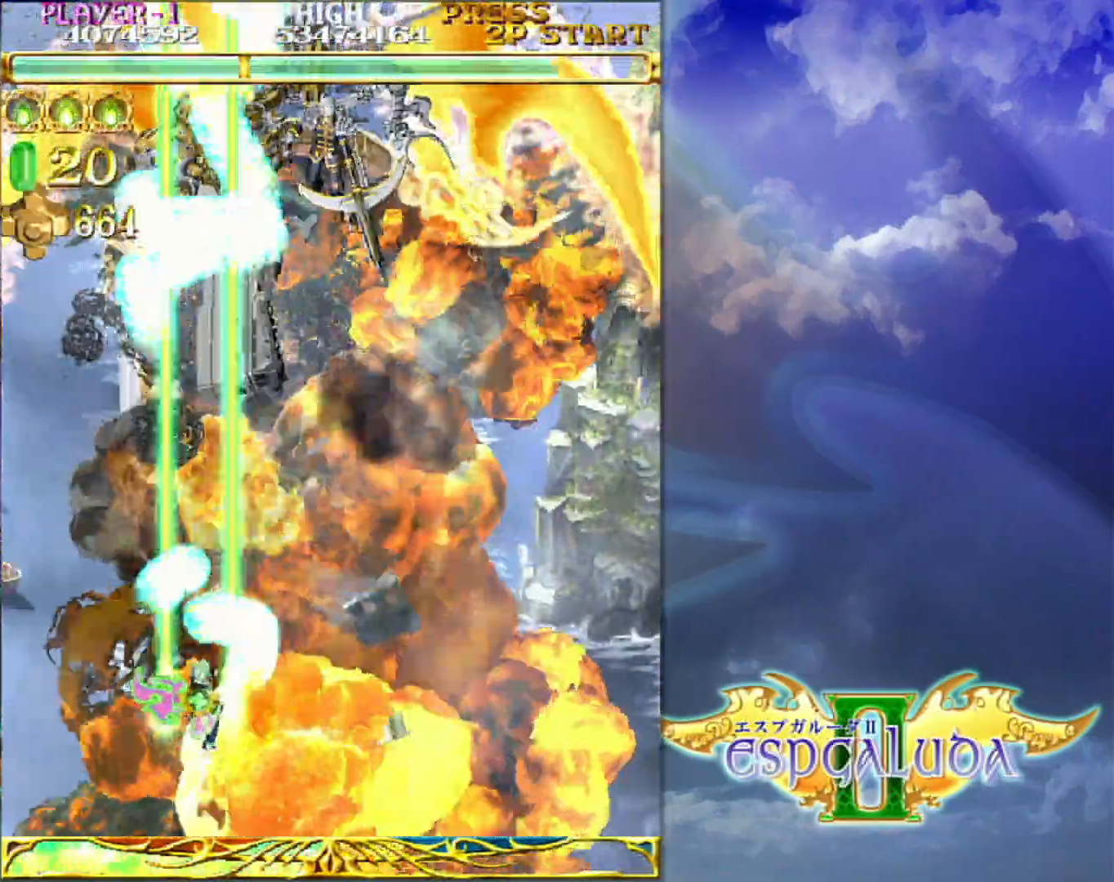
{"dt_ms": 1000, "buttons": [], "left_stick": "center"}
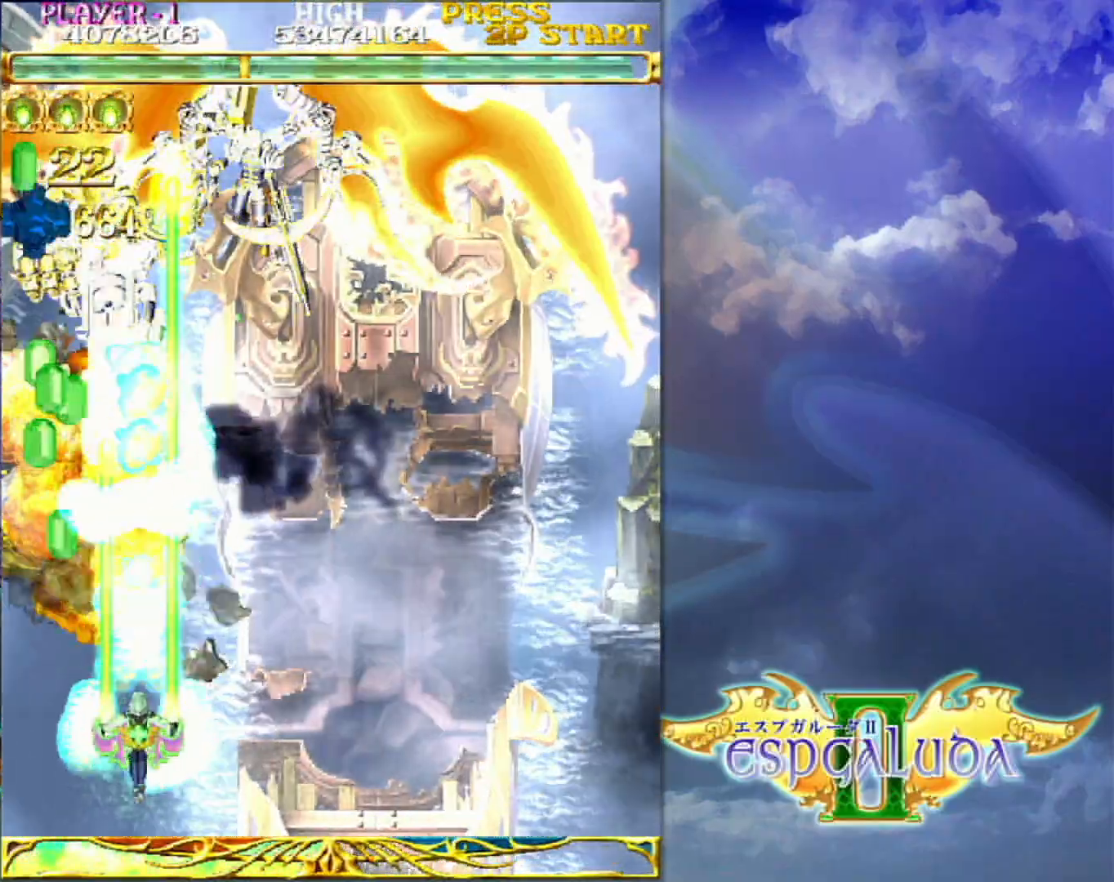
{"dt_ms": 500, "buttons": [], "left_stick": "center", "events": []}
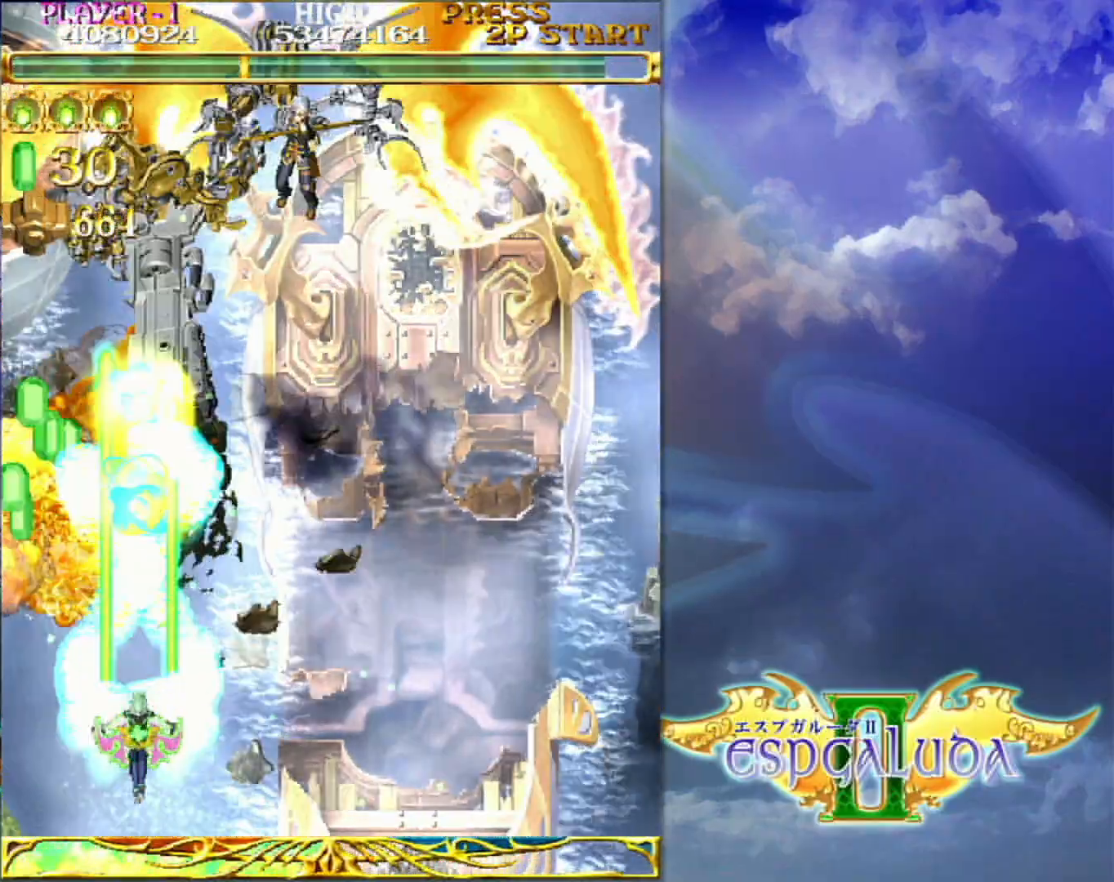
{"dt_ms": 500, "buttons": [], "left_stick": "center", "events": [[17, "left_stick", "right"], [100, "left_stick", "center"], [267, "left_stick", "right"], [333, "left_stick", "center"]]}
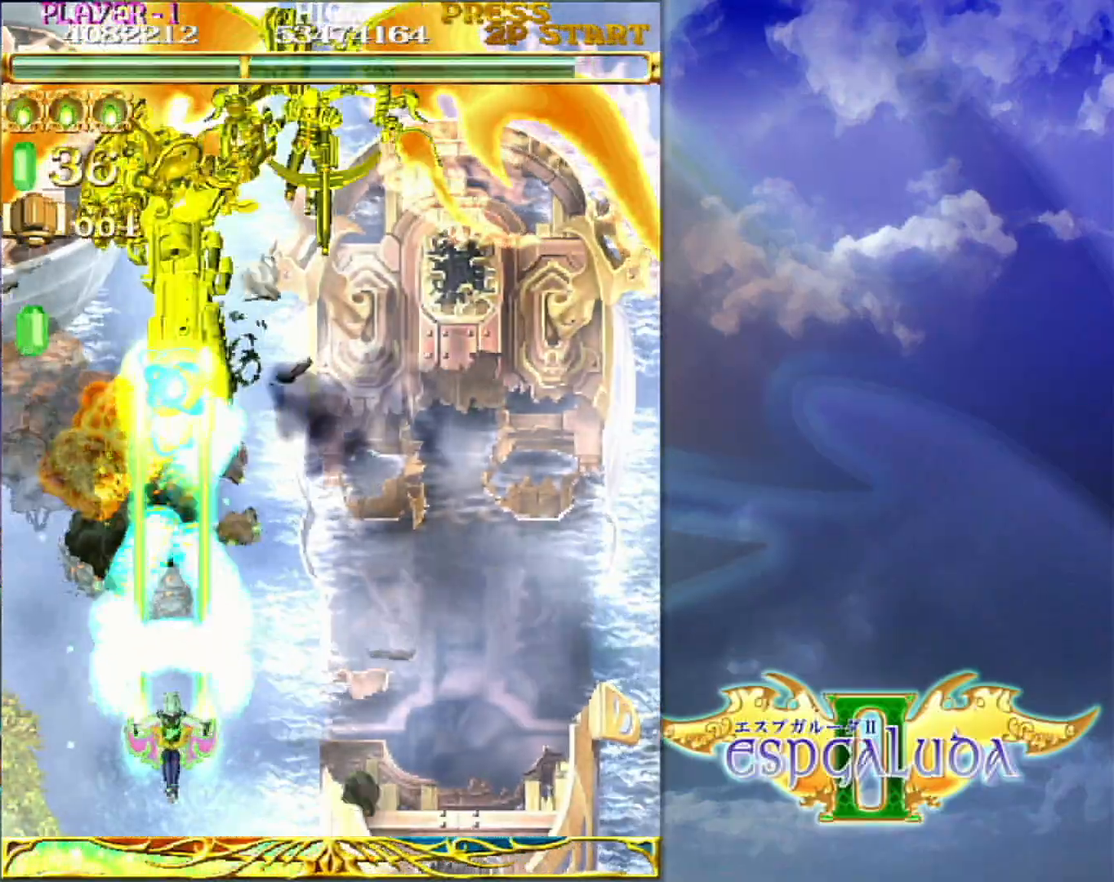
{"dt_ms": 500, "buttons": [], "left_stick": "center", "events": []}
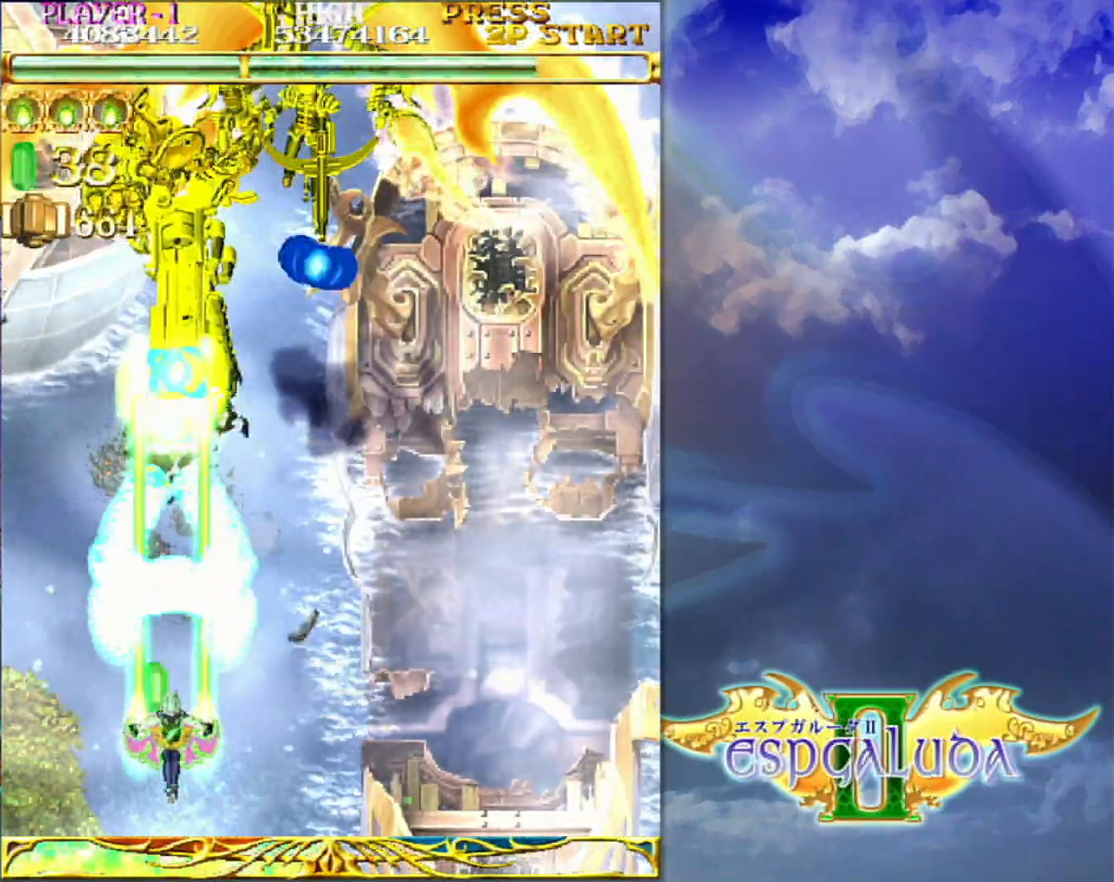
{"dt_ms": 500, "buttons": [], "left_stick": "center", "events": [[417, "left_stick", "right"], [483, "left_stick", "center"]]}
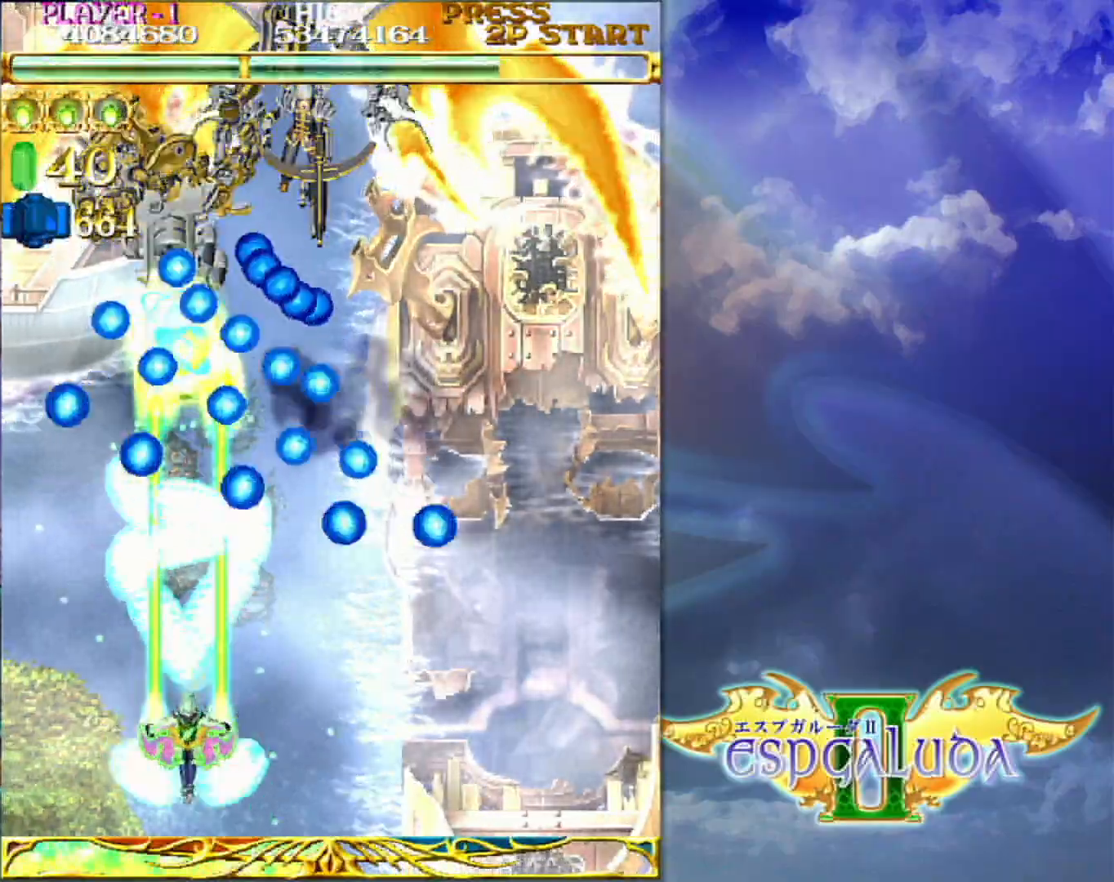
{"dt_ms": 500, "buttons": [], "left_stick": "center"}
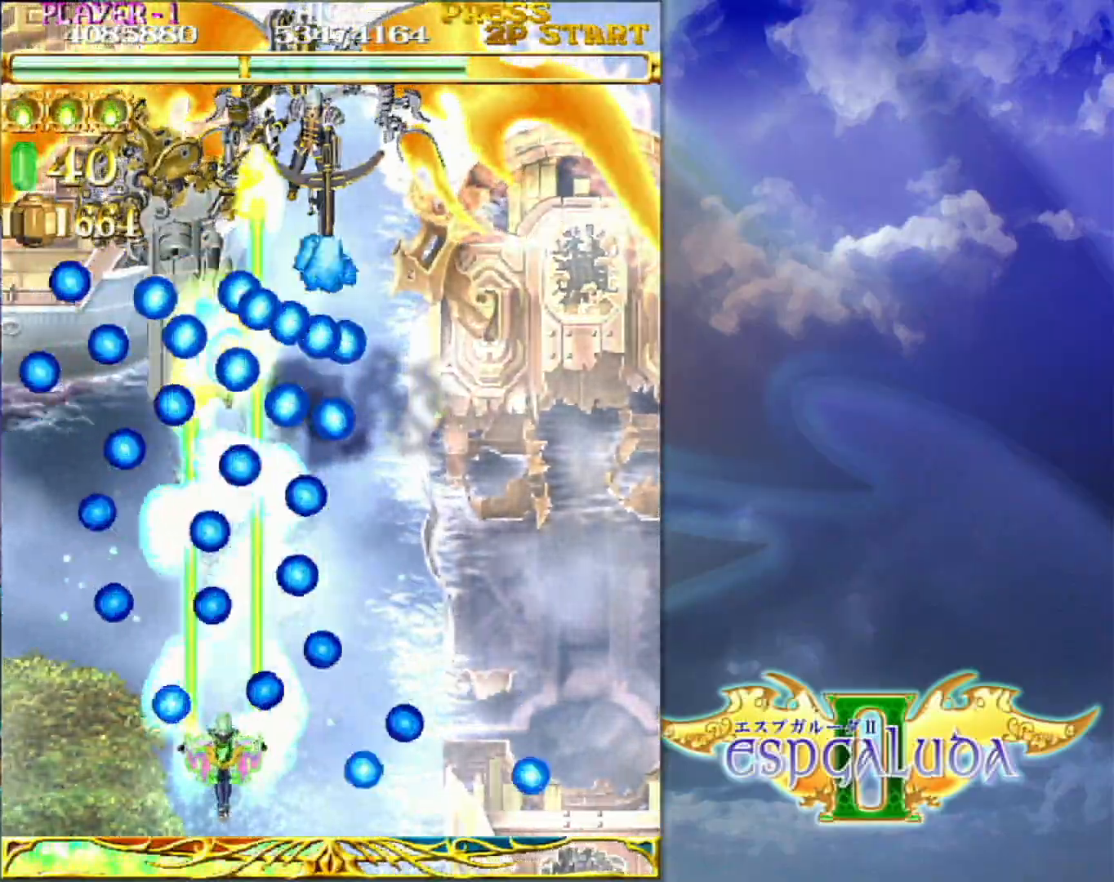
{"dt_ms": 500, "buttons": [], "left_stick": "center", "events": []}
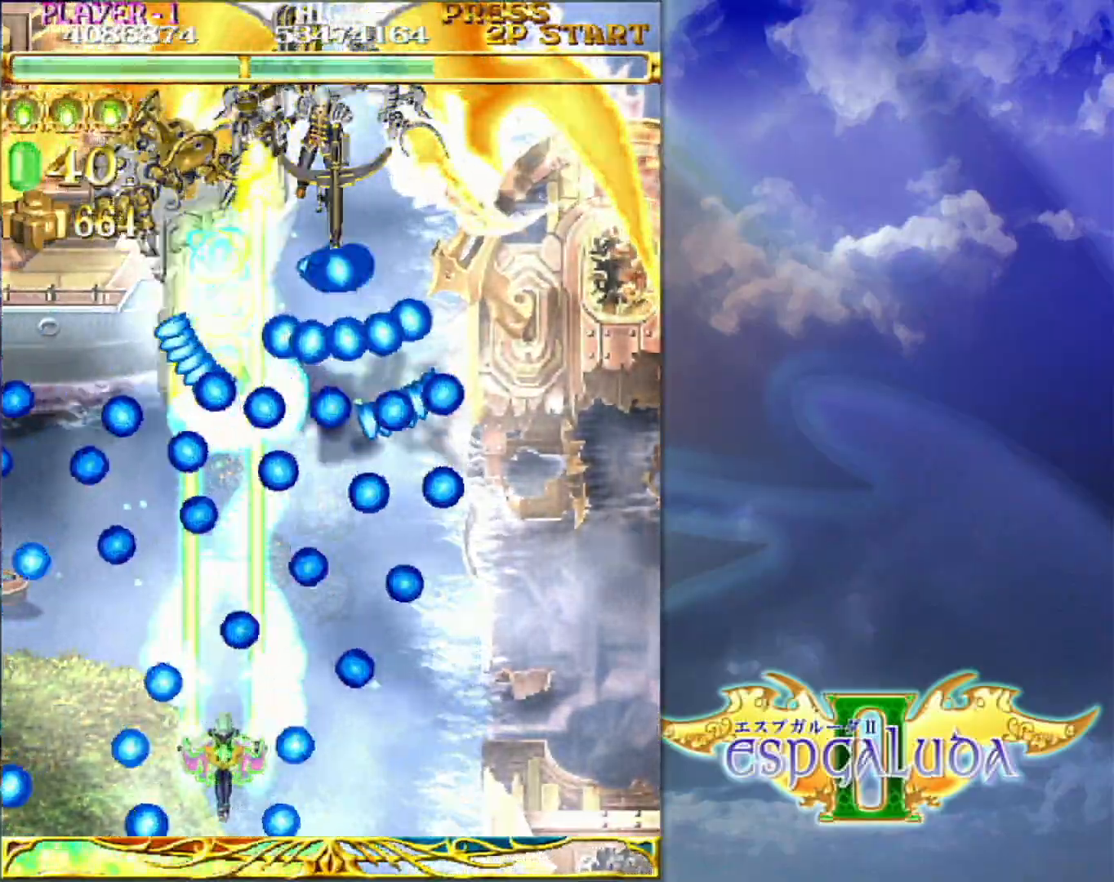
{"dt_ms": 500, "buttons": [], "left_stick": "right", "events": [[17, "left_stick", "right"], [200, "left_stick", "down"], [267, "left_stick", "left"], [367, "left_stick", "up"], [450, "left_stick", "right"]]}
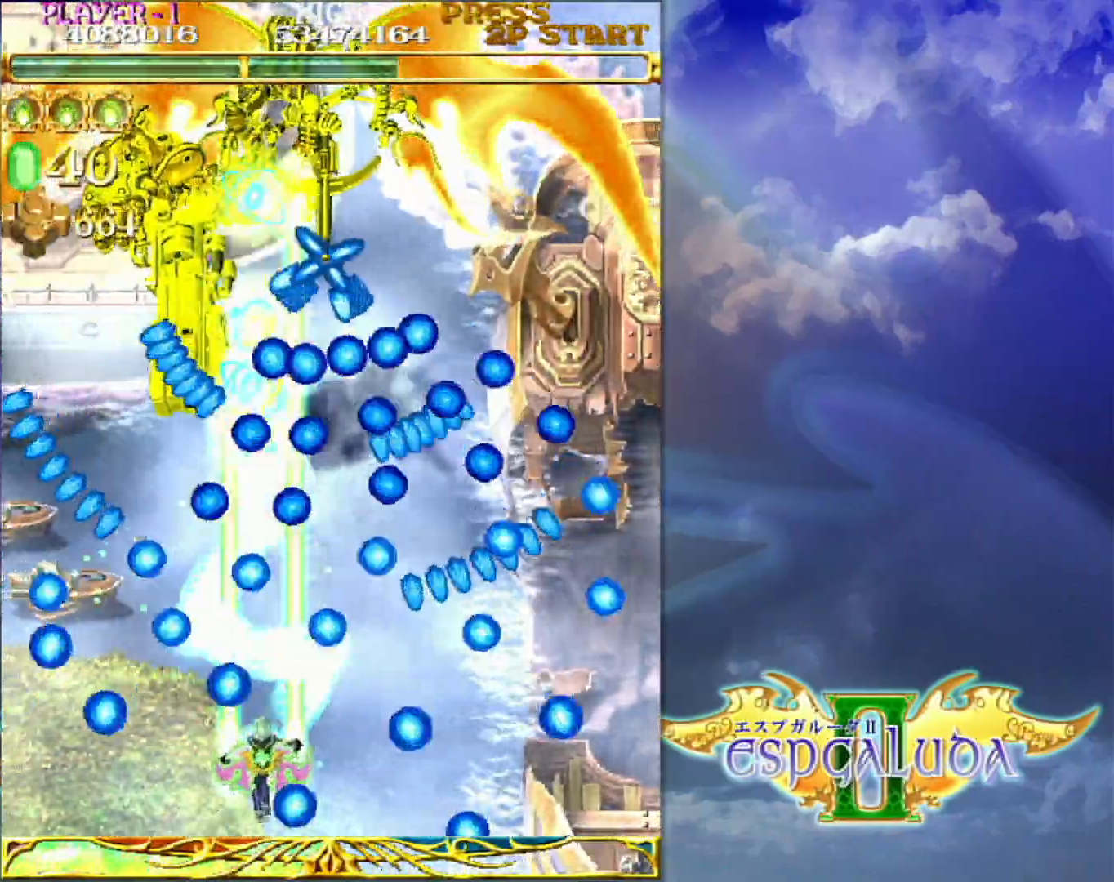
{"dt_ms": 500, "buttons": [], "left_stick": "right", "events": [[50, "left_stick", "center"], [350, "left_stick", "right"]]}
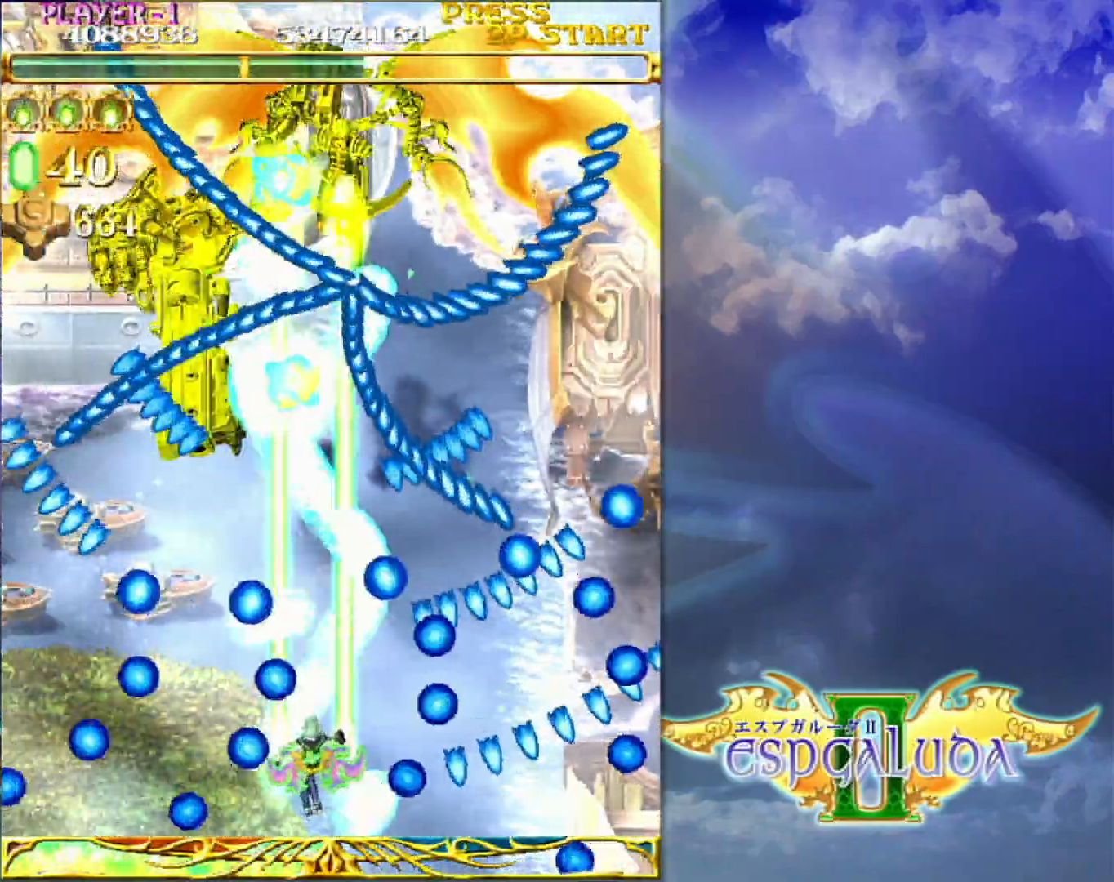
{"dt_ms": 500, "buttons": [], "left_stick": "up-left", "events": [[117, "left_stick", "up"], [283, "left_stick", "left"], [383, "left_stick", "up-left"]]}
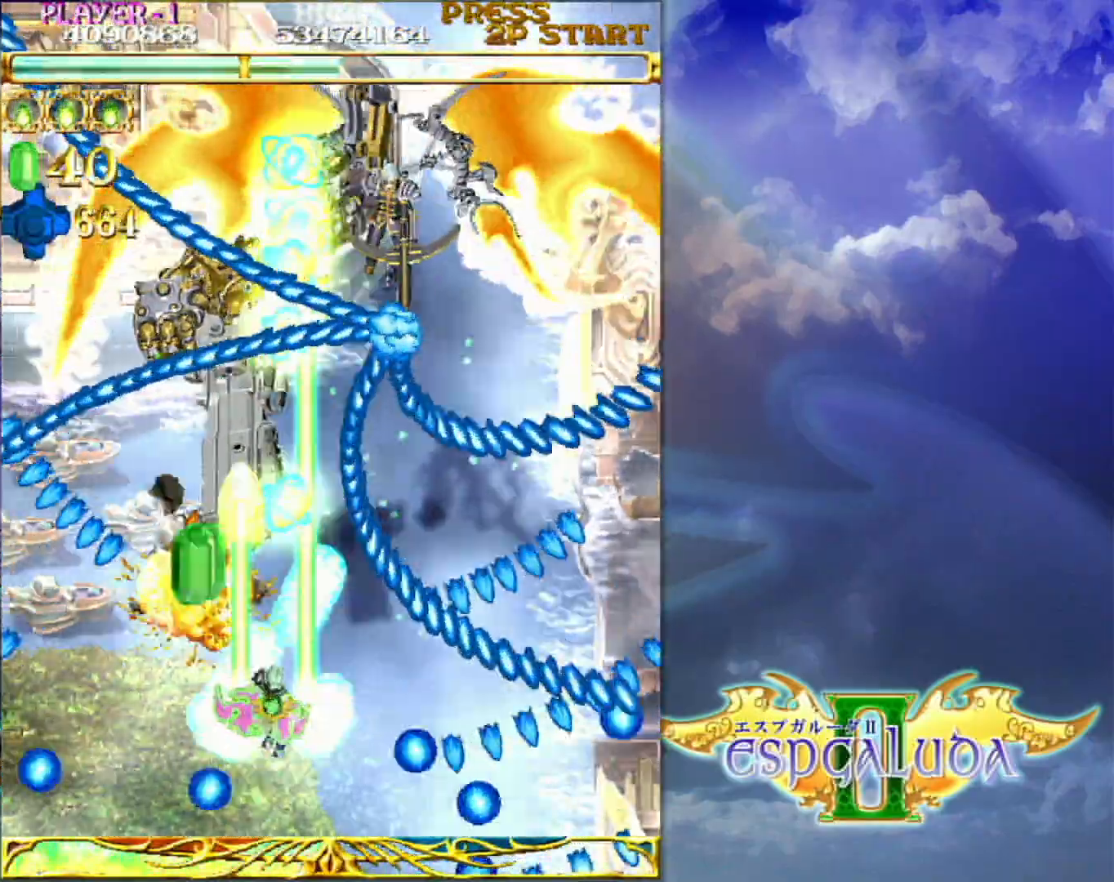
{"dt_ms": 500, "buttons": [], "left_stick": "up", "events": [[67, "left_stick", "left"], [317, "left_stick", "up-left"], [450, "left_stick", "up"]]}